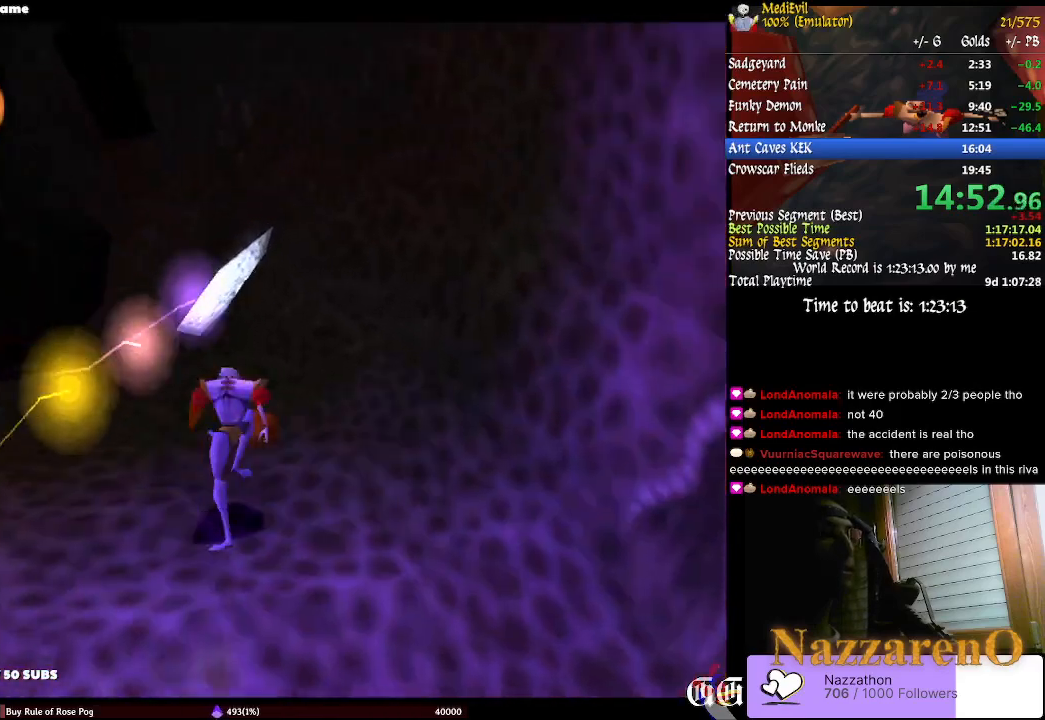
Gameplay with a controller (PlayStation layout); each line is a JSON object with the inputs held at the frame after it. "events" lists button and stick changes between this image and that frame as [ms after this image, input, new state], when the widget could be followed in between. Not read: L2 L3 R2 R3.
{"buttons": ["CIRCLE", "TRIANGLE"], "left_stick": "up", "right_stick": "center", "events": [[167, "TRIANGLE", "down"], [233, "CIRCLE", "down"]]}
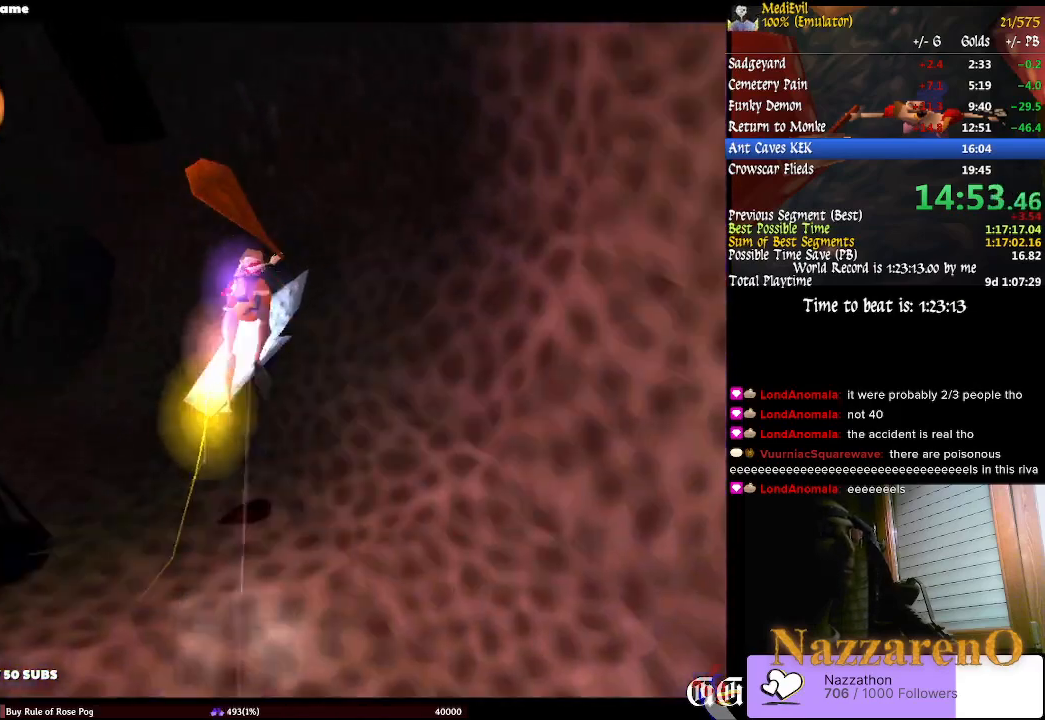
{"buttons": ["TRIANGLE"], "left_stick": "up", "right_stick": "center", "events": [[67, "CIRCLE", "up"], [67, "TRIANGLE", "up"], [167, "TRIANGLE", "down"], [233, "TRIANGLE", "up"], [300, "TRIANGLE", "down"], [400, "TRIANGLE", "up"], [467, "TRIANGLE", "down"]]}
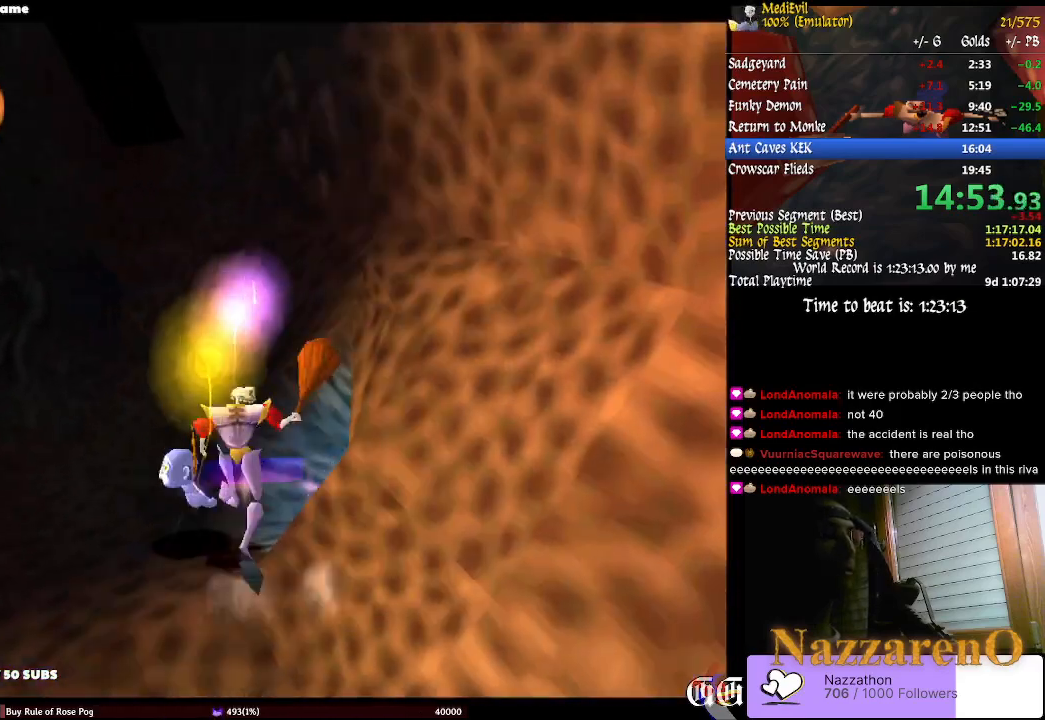
{"buttons": ["TRIANGLE"], "left_stick": "up-left", "right_stick": "center", "events": [[33, "left_stick", "up-left"], [100, "TRIANGLE", "up"], [167, "TRIANGLE", "down"], [267, "TRIANGLE", "up"], [333, "TRIANGLE", "down"], [433, "TRIANGLE", "up"], [500, "TRIANGLE", "down"]]}
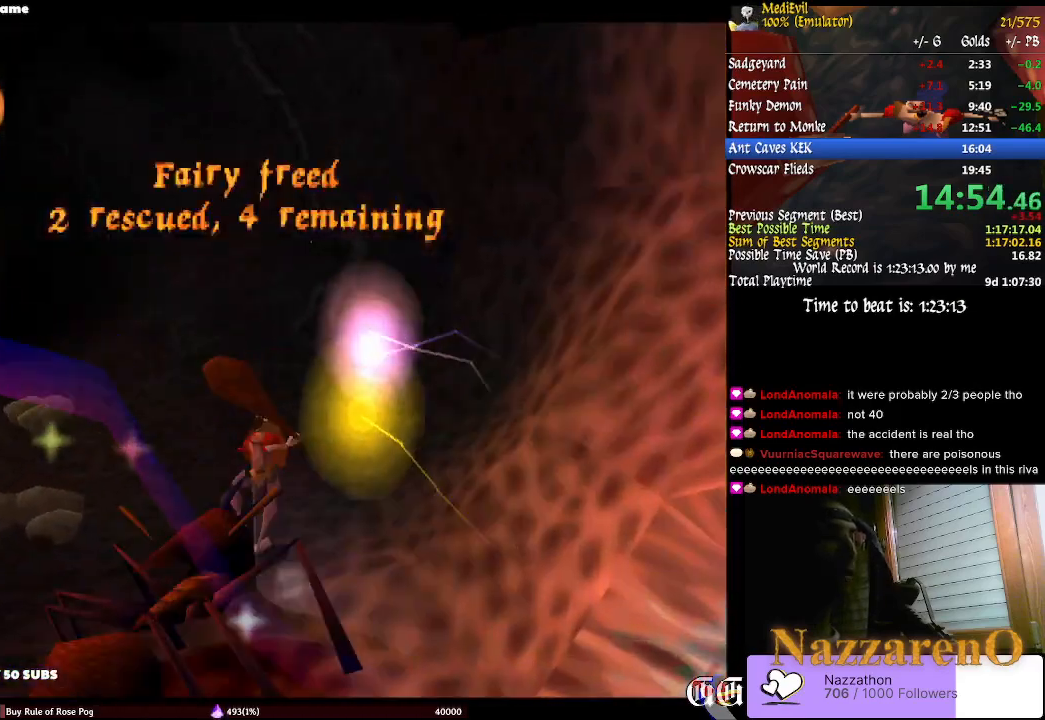
{"buttons": [], "left_stick": "up-left", "right_stick": "center", "events": [[133, "TRIANGLE", "up"], [200, "TRIANGLE", "down"], [300, "TRIANGLE", "up"], [367, "TRIANGLE", "down"], [467, "TRIANGLE", "up"]]}
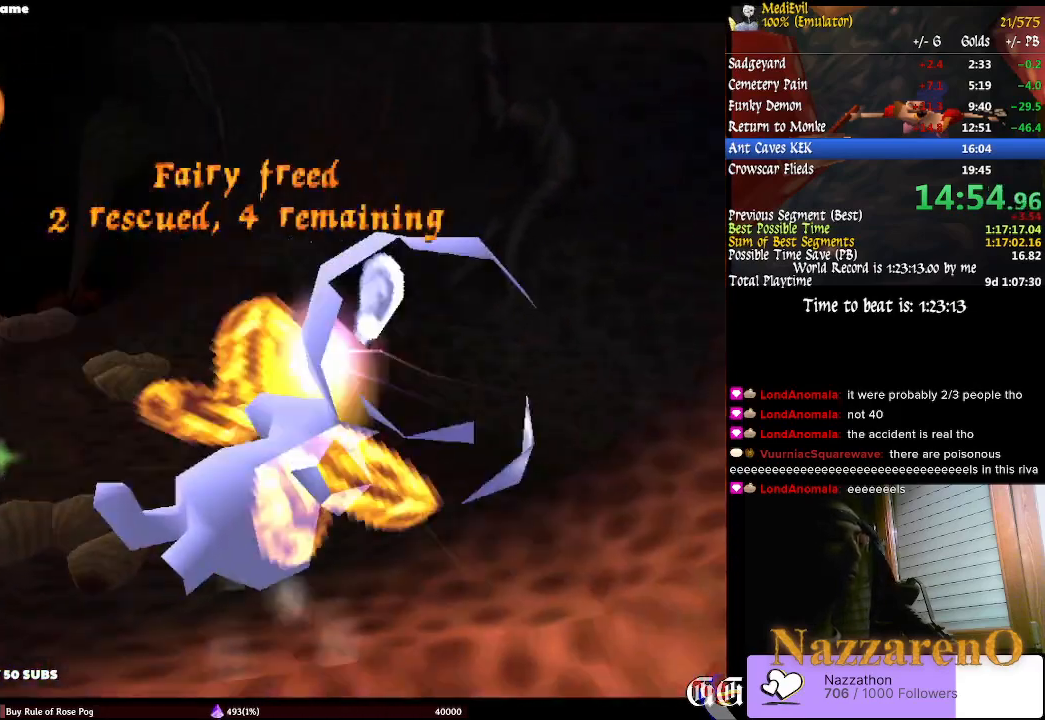
{"buttons": ["TRIANGLE"], "left_stick": "up", "right_stick": "center"}
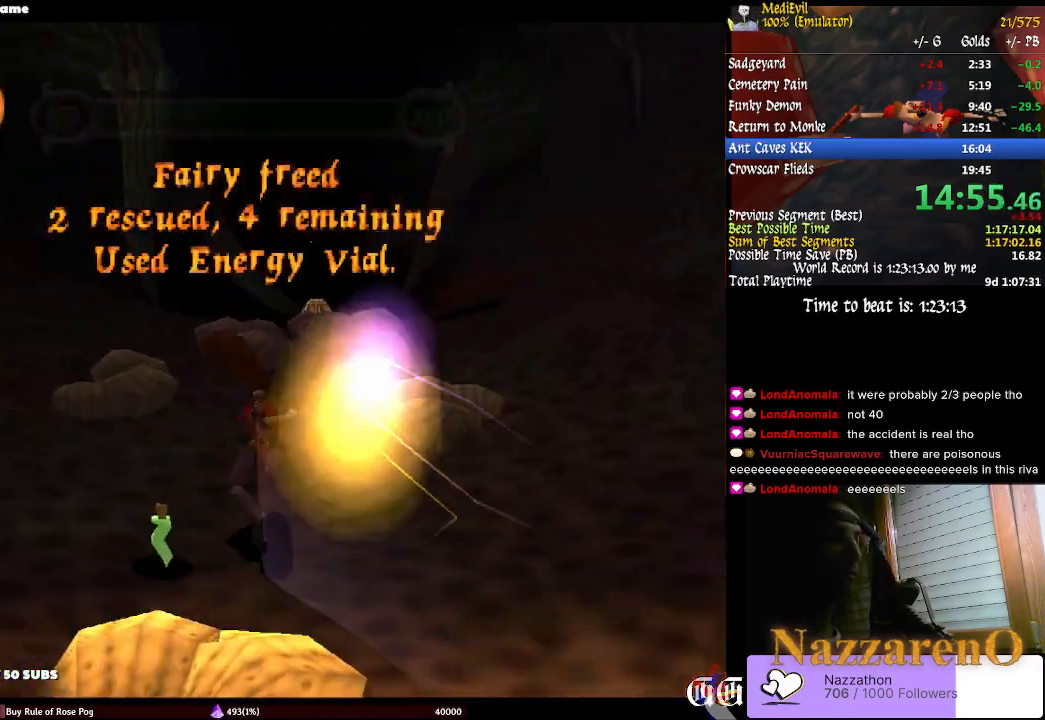
{"buttons": [], "left_stick": "up", "right_stick": "center", "events": [[33, "TRIANGLE", "up"], [100, "left_stick", "up-right"], [367, "left_stick", "up"]]}
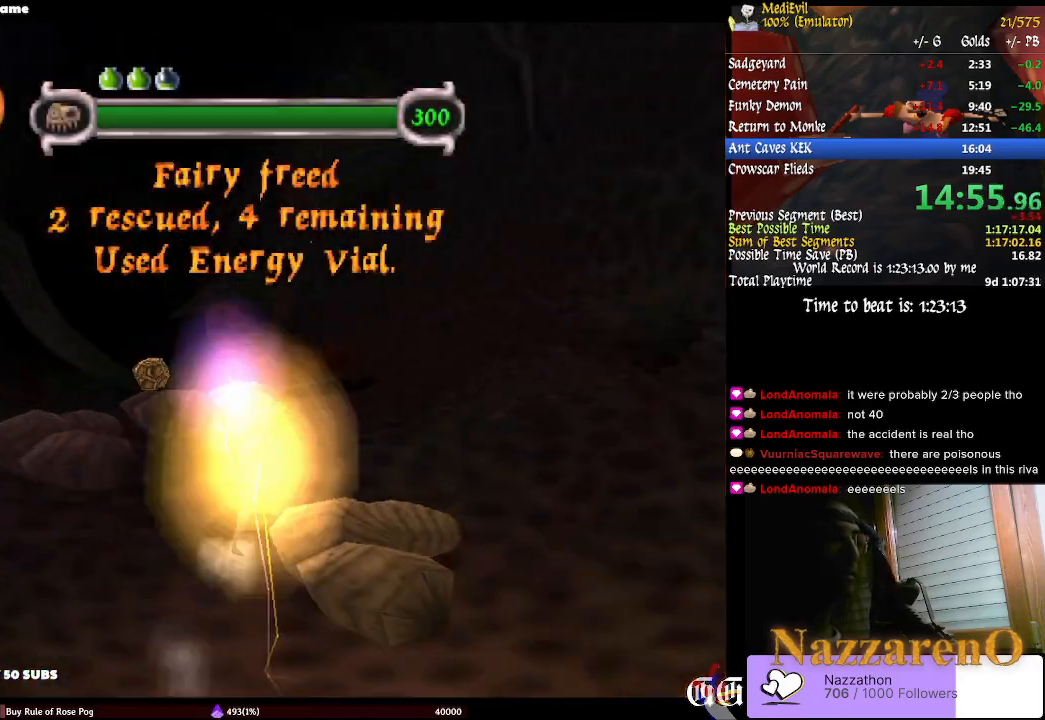
{"buttons": [], "left_stick": "up", "right_stick": "center", "events": [[100, "CIRCLE", "down"], [100, "TRIANGLE", "down"], [233, "CIRCLE", "up"], [233, "TRIANGLE", "up"]]}
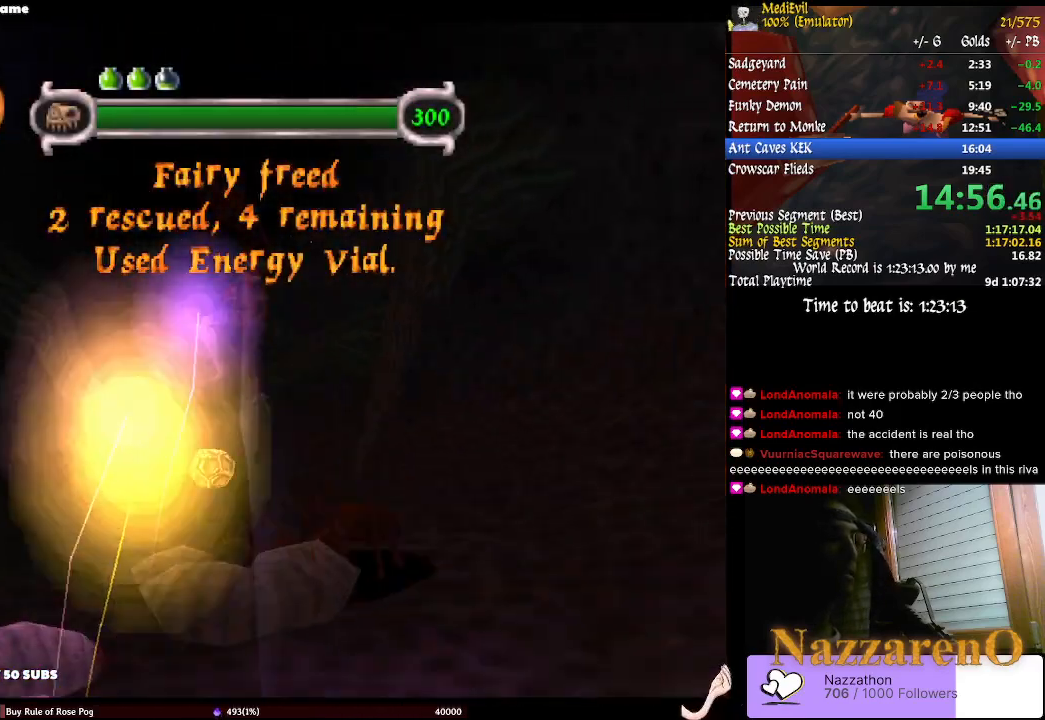
{"buttons": [], "left_stick": "up", "right_stick": "center", "events": []}
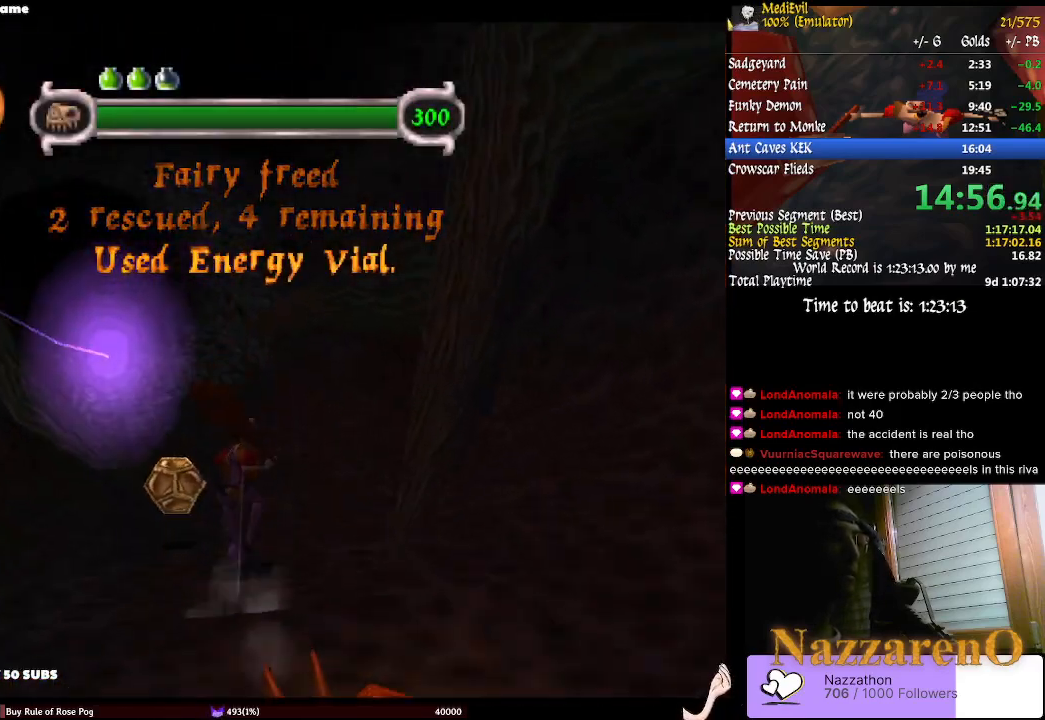
{"buttons": [], "left_stick": "up", "right_stick": "center", "events": [[33, "TRIANGLE", "down"], [133, "TRIANGLE", "up"], [200, "TRIANGLE", "down"], [300, "TRIANGLE", "up"], [367, "TRIANGLE", "down"], [467, "TRIANGLE", "up"]]}
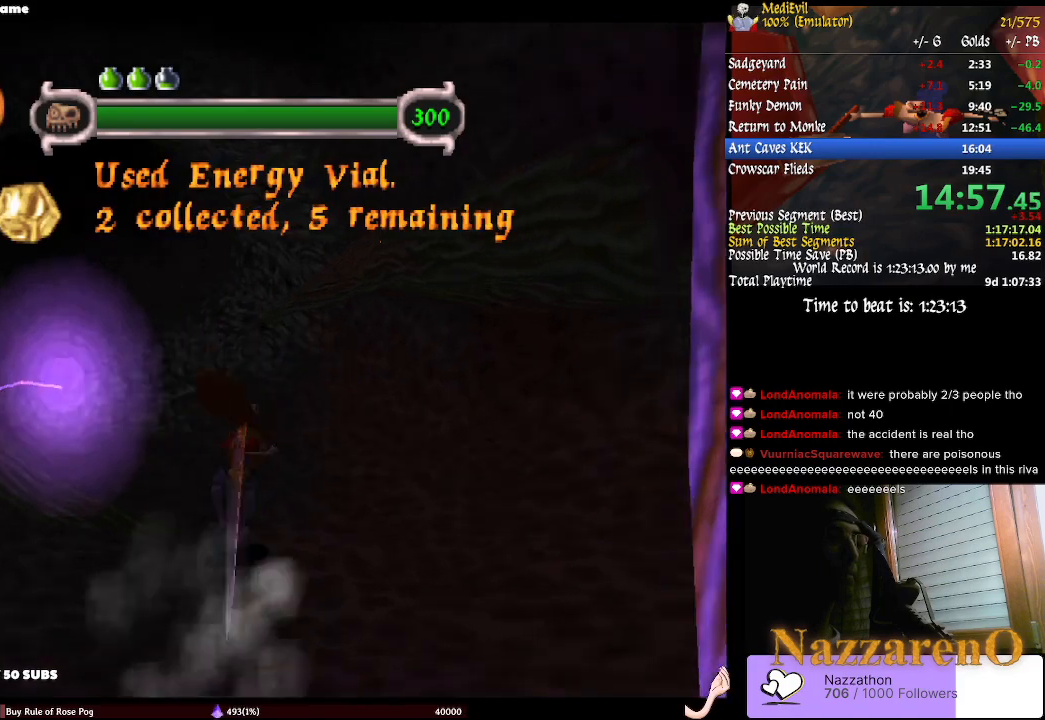
{"buttons": [], "left_stick": "up", "right_stick": "center", "events": [[133, "TRIANGLE", "down"], [200, "TRIANGLE", "up"]]}
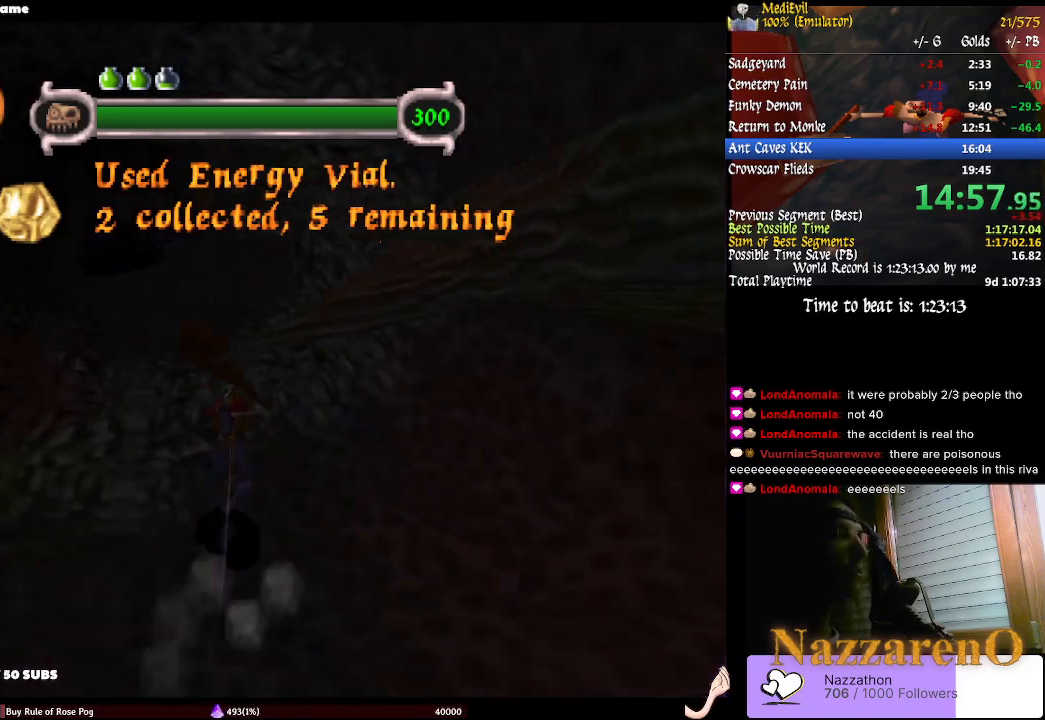
{"buttons": [], "left_stick": "up", "right_stick": "center", "events": [[133, "TRIANGLE", "down"], [200, "CIRCLE", "down"], [367, "CIRCLE", "up"], [367, "TRIANGLE", "up"]]}
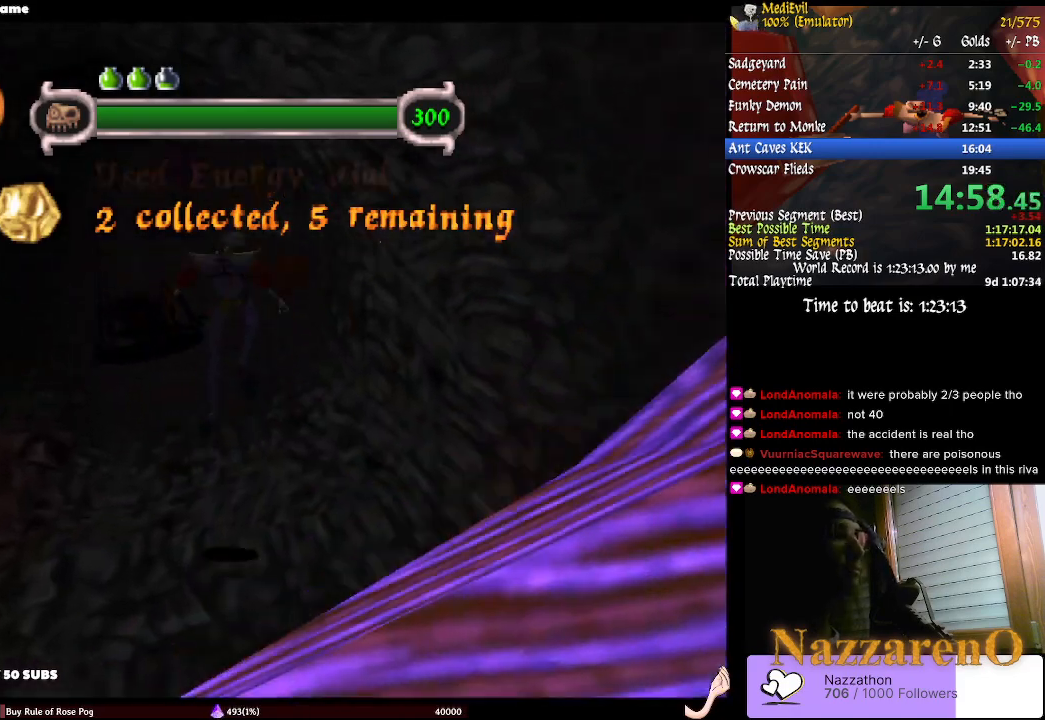
{"buttons": ["CIRCLE", "TRIANGLE"], "left_stick": "up", "right_stick": "center", "events": [[367, "TRIANGLE", "down"], [433, "CIRCLE", "down"]]}
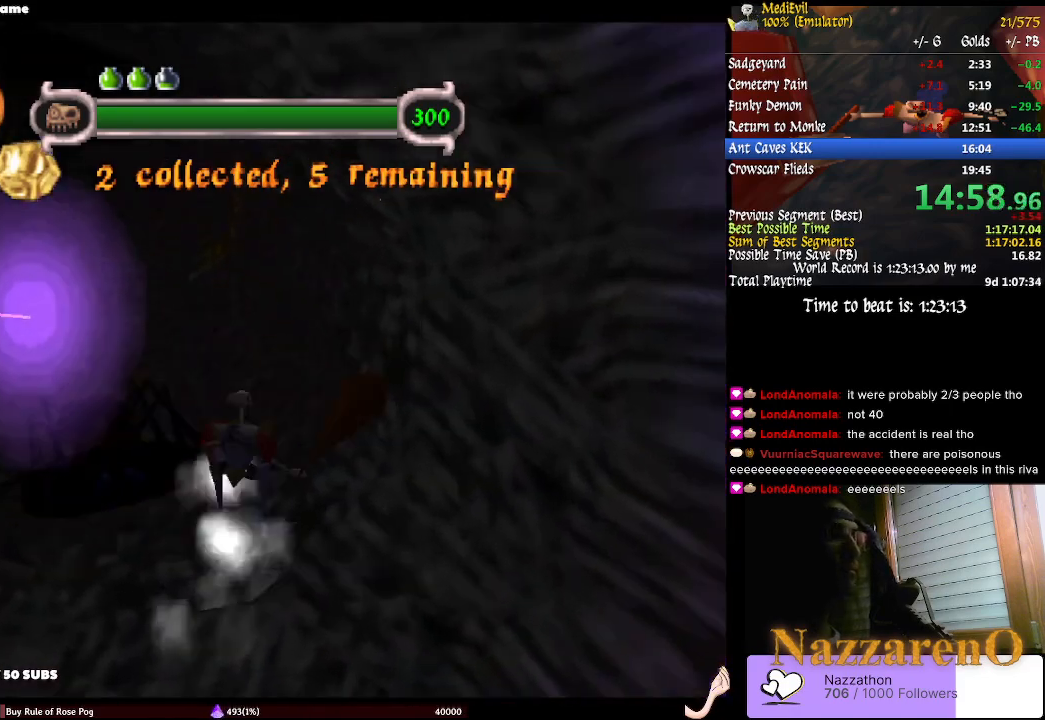
{"buttons": [], "left_stick": "up", "right_stick": "center", "events": [[67, "TRIANGLE", "up"], [100, "CIRCLE", "up"]]}
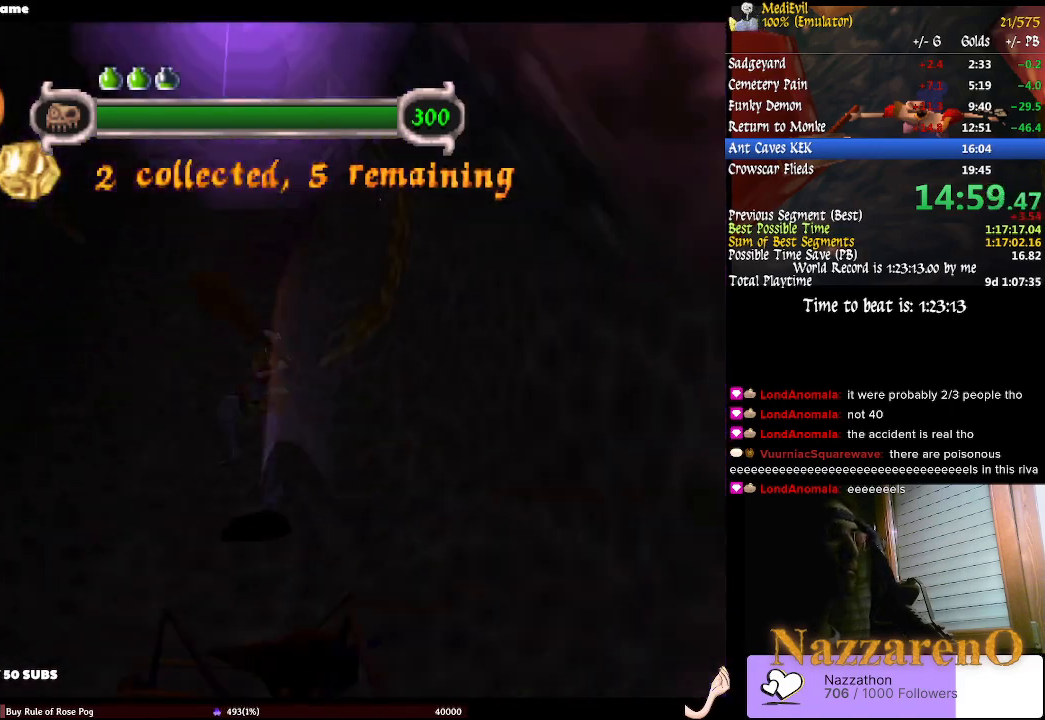
{"buttons": [], "left_stick": "up", "right_stick": "center", "events": []}
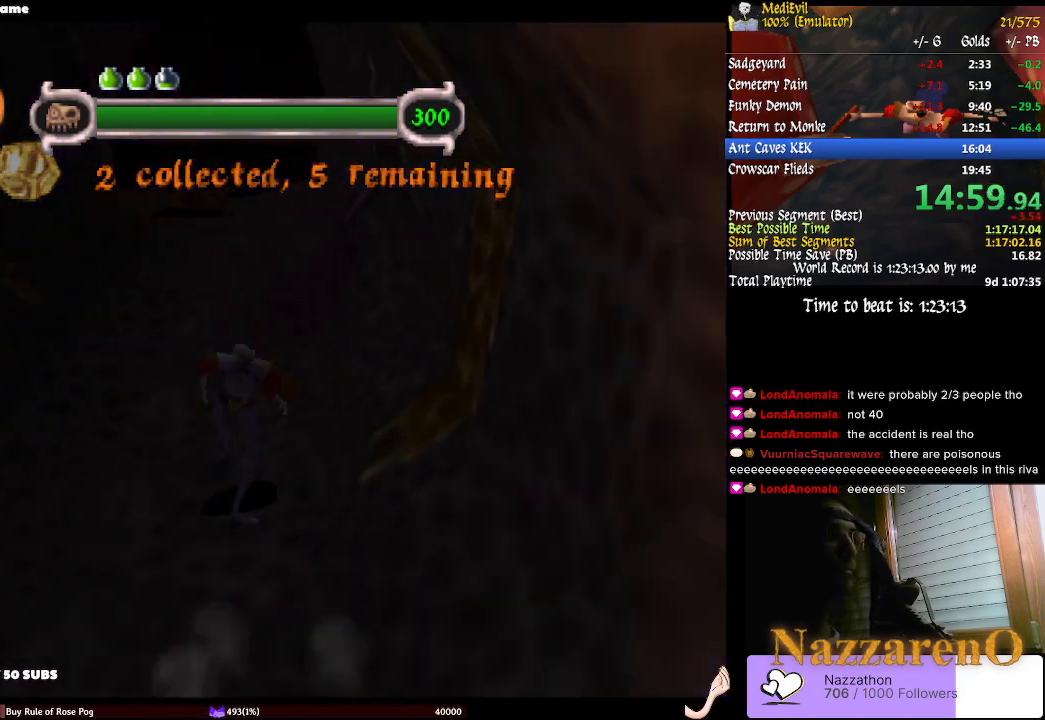
{"buttons": [], "left_stick": "up", "right_stick": "center", "events": [[33, "CIRCLE", "down"], [33, "TRIANGLE", "down"], [433, "CIRCLE", "up"], [433, "TRIANGLE", "up"]]}